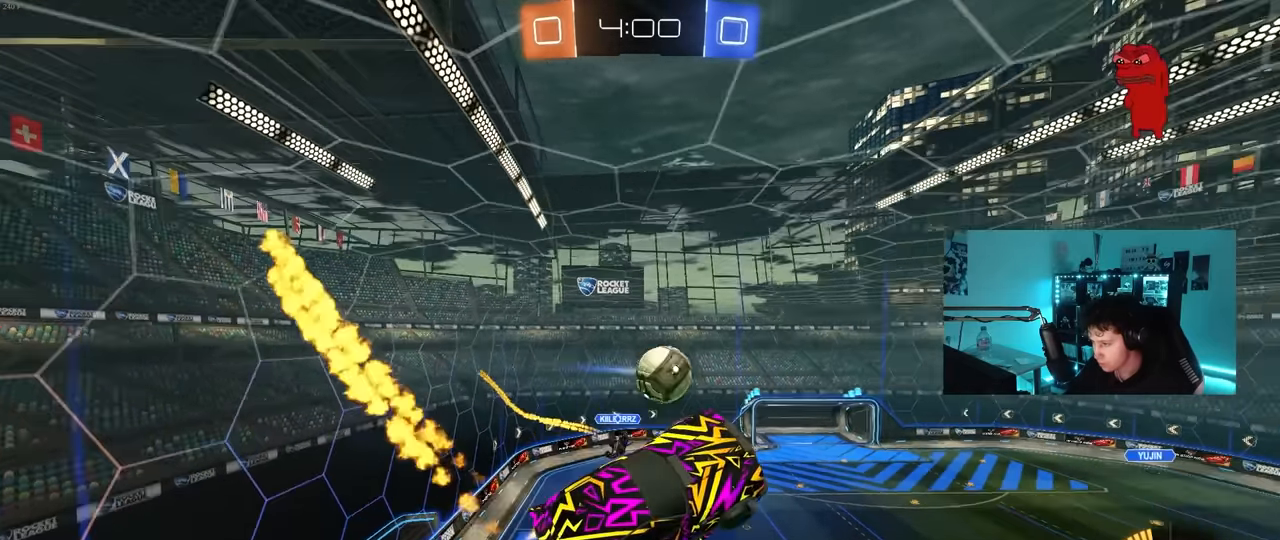
Gameplay with keyboard and mouse; each line is a JSON object with the keys and mouse buttons held at the frame after it. "events" lists presses ("down") and releases ("up") of "1", "2", "3", "4", "5", "a", "alt", "c", "caps_lock", "ctrl", "d", "e", "f", "g", "q", "r", "s", "shift", "space", "t", "tab", "v", "w", "x", "z", "mouse_left", "mouse_wheel" and "mouse_right" between this image and that frame as [ms after this image, input, new state], when the widget could be followed in between. "mouse_left", "mouse_wheel", "mouse_right" = the "left", "wheel", "right" buttons of the "mouse" list. No other keys are recorded. "wheel" means that the mouse wheel is clicked or scrolled. "mouse_move" is the direction in which the mouse moves at that frame (one of eight, or "still"), when it could be read.
{"keys": ["a", "s", "shift"], "mouse": ["left"], "mouse_move": "still", "events": [[17, "a", "down"], [67, "mouse_right", "down"], [67, "w", "down"], [167, "s", "down"], [167, "w", "up"], [300, "mouse_right", "up"]]}
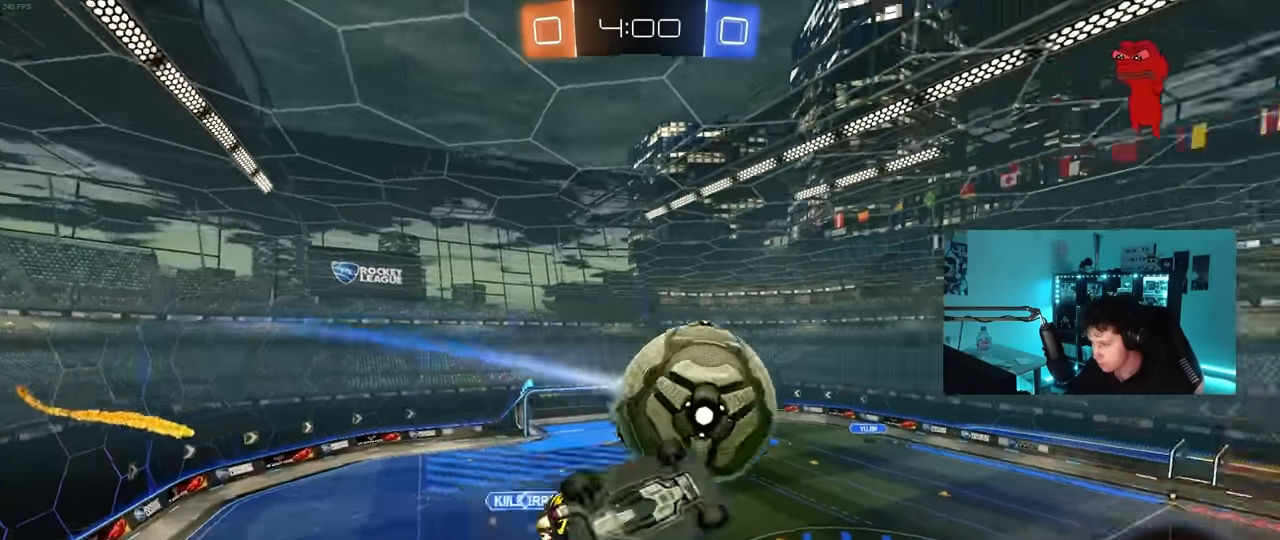
{"keys": ["a", "shift"], "mouse": [], "mouse_move": "still", "events": [[317, "mouse_left", "up"], [417, "s", "up"]]}
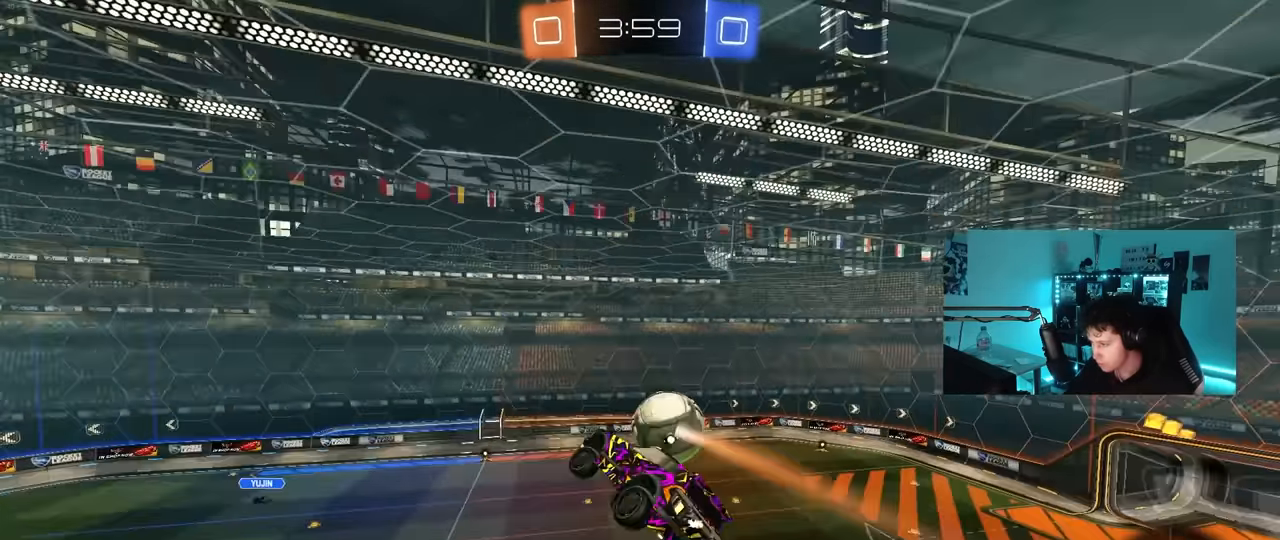
{"keys": ["d", "q", "s"], "mouse": [], "mouse_move": "still", "events": [[50, "w", "down"], [150, "a", "up"], [150, "d", "down"], [150, "shift", "up"], [250, "d", "up"], [300, "q", "down"], [333, "w", "up"], [383, "d", "down"], [433, "s", "down"]]}
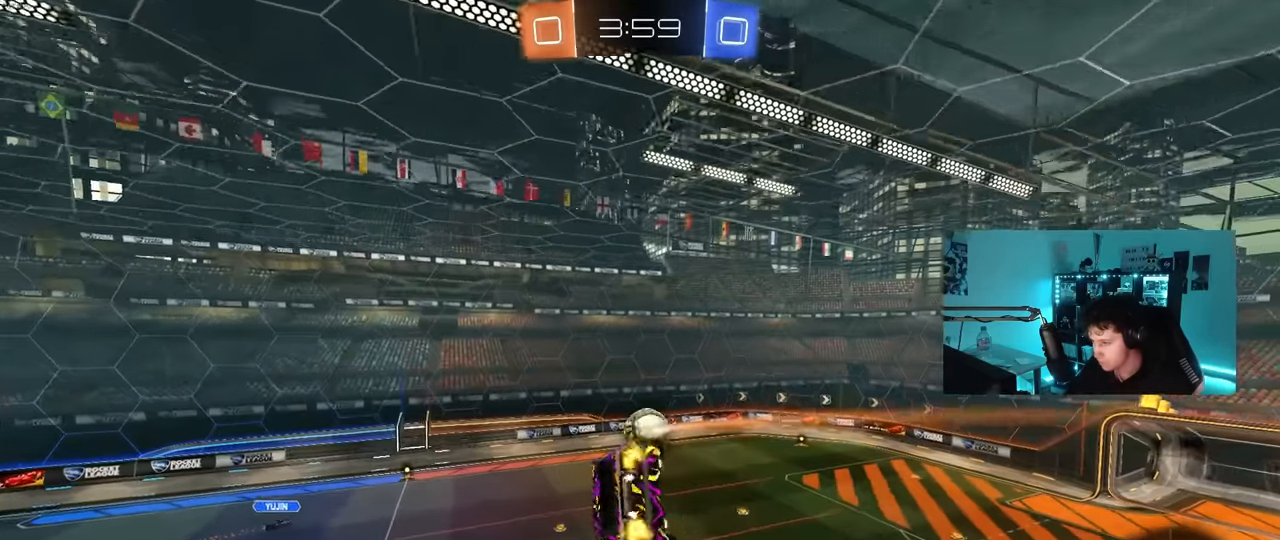
{"keys": ["a", "q", "s"], "mouse": ["left"], "mouse_move": "still", "events": [[217, "mouse_left", "down"], [267, "s", "up"], [350, "a", "down"], [350, "d", "up"], [500, "s", "down"]]}
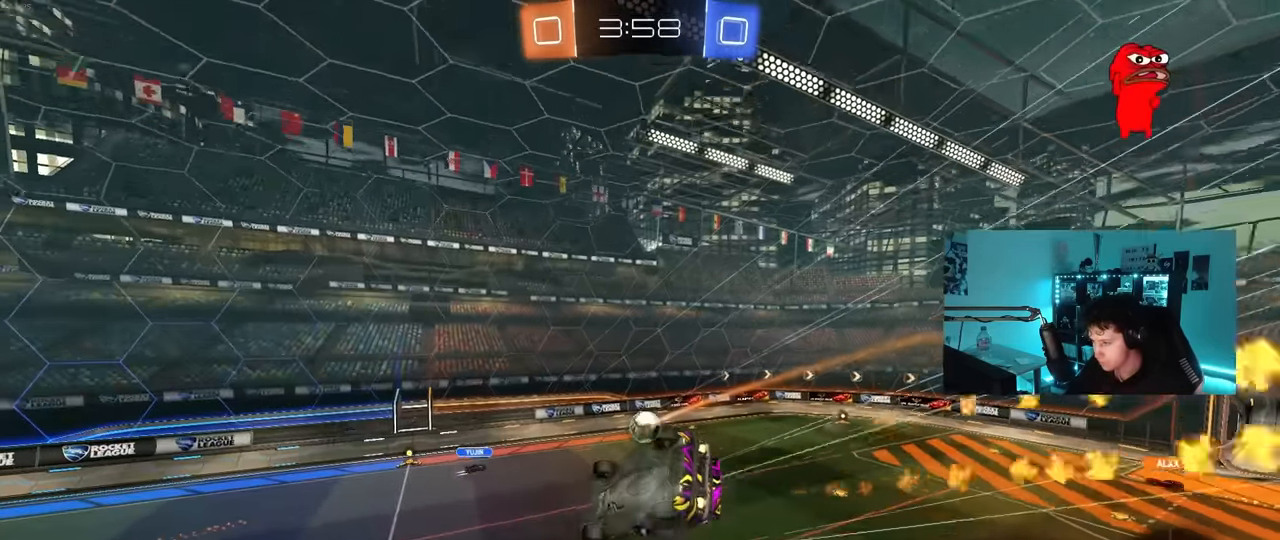
{"keys": ["a"], "mouse": ["left"], "mouse_move": "still", "events": [[133, "a", "up"], [133, "mouse_left", "up"], [133, "s", "up"], [183, "q", "up"], [417, "mouse_left", "down"], [467, "a", "down"]]}
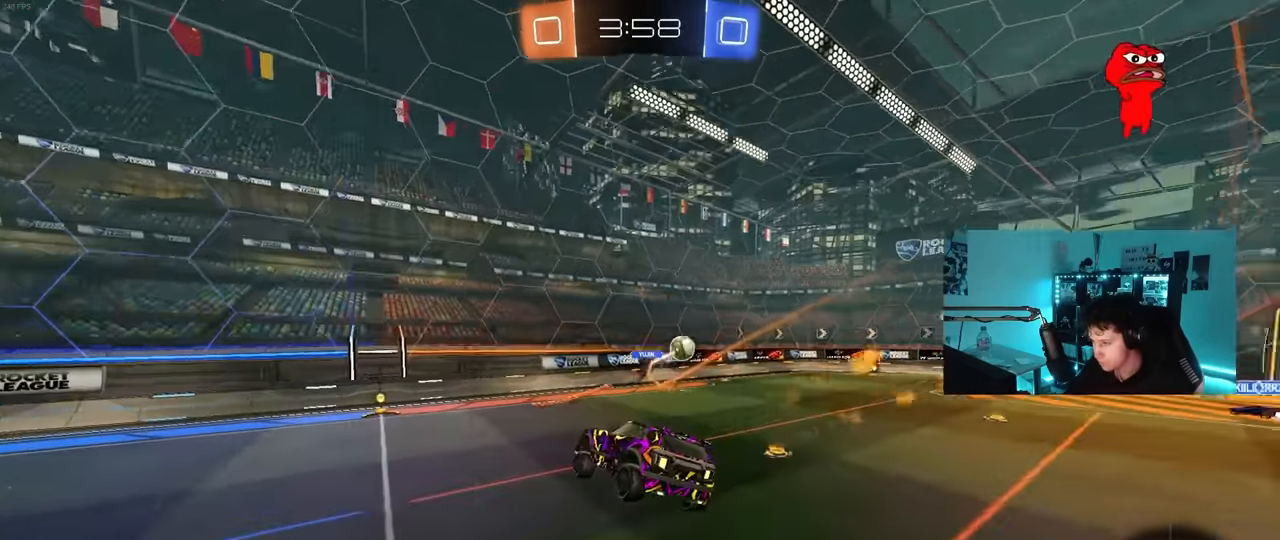
{"keys": ["w"], "mouse": [], "mouse_move": "still", "events": [[50, "a", "up"], [250, "w", "down"], [300, "a", "down"], [383, "a", "up"], [433, "mouse_left", "up"]]}
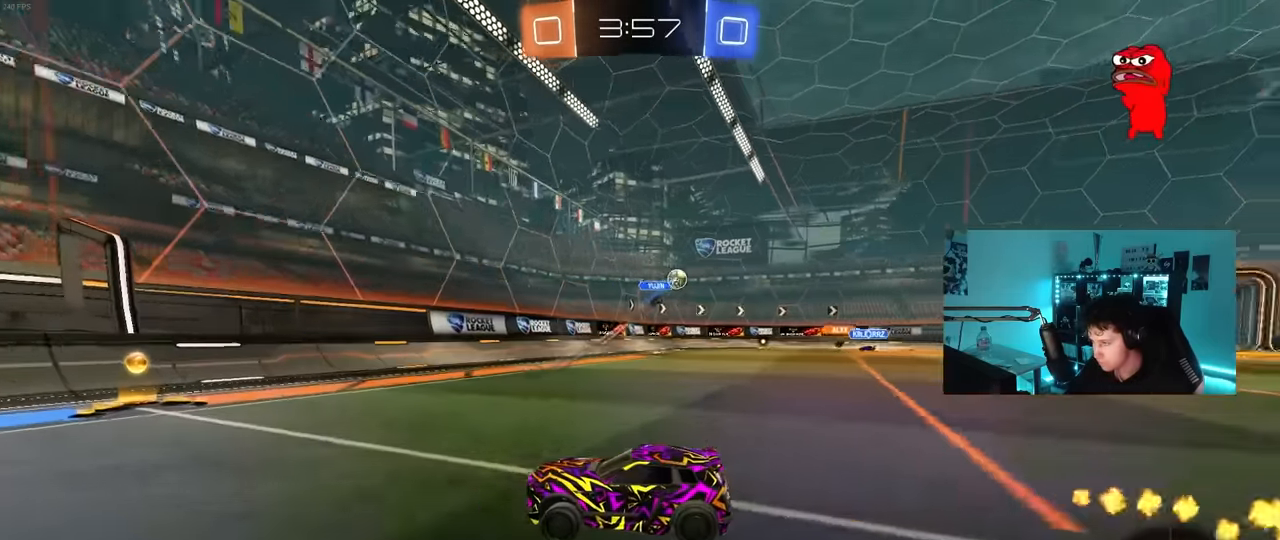
{"keys": ["d", "shift", "w"], "mouse": [], "mouse_move": "still", "events": [[33, "d", "down"], [67, "shift", "down"], [217, "shift", "up"], [450, "shift", "down"]]}
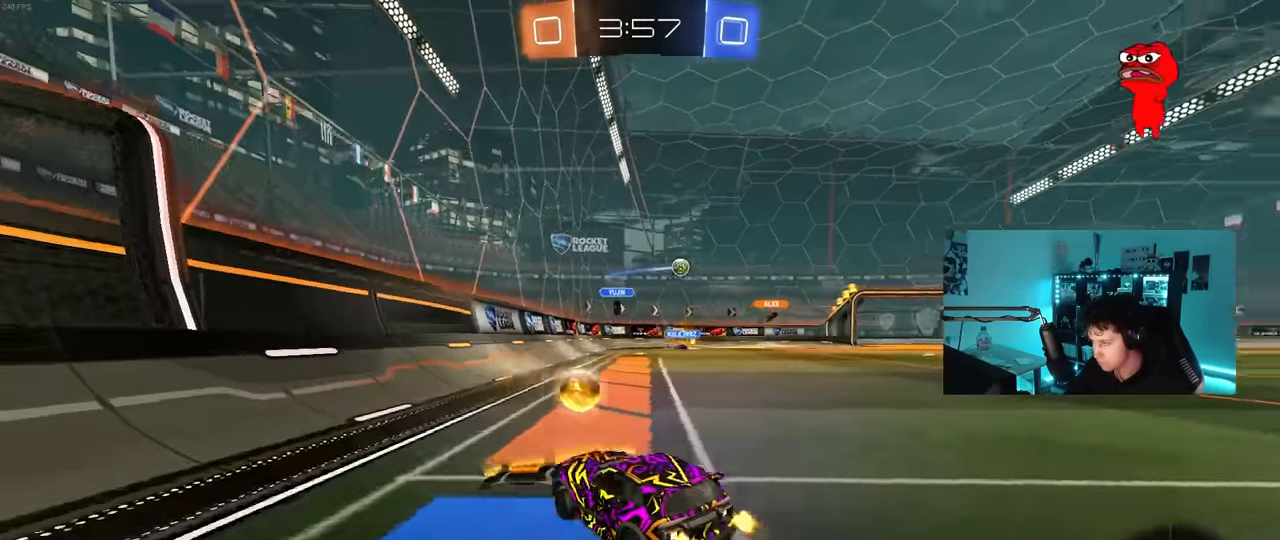
{"keys": ["d", "w"], "mouse": [], "mouse_move": "still", "events": [[50, "shift", "up"], [234, "mouse_left", "down"], [467, "mouse_left", "up"]]}
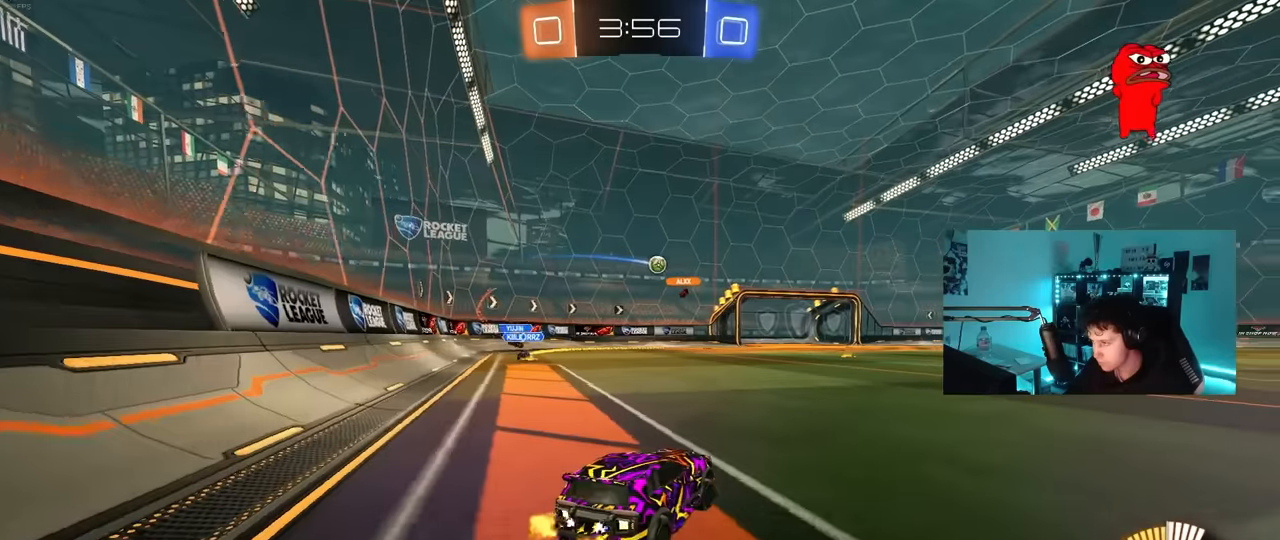
{"keys": ["w"], "mouse": [], "mouse_move": "still", "events": [[200, "d", "up"]]}
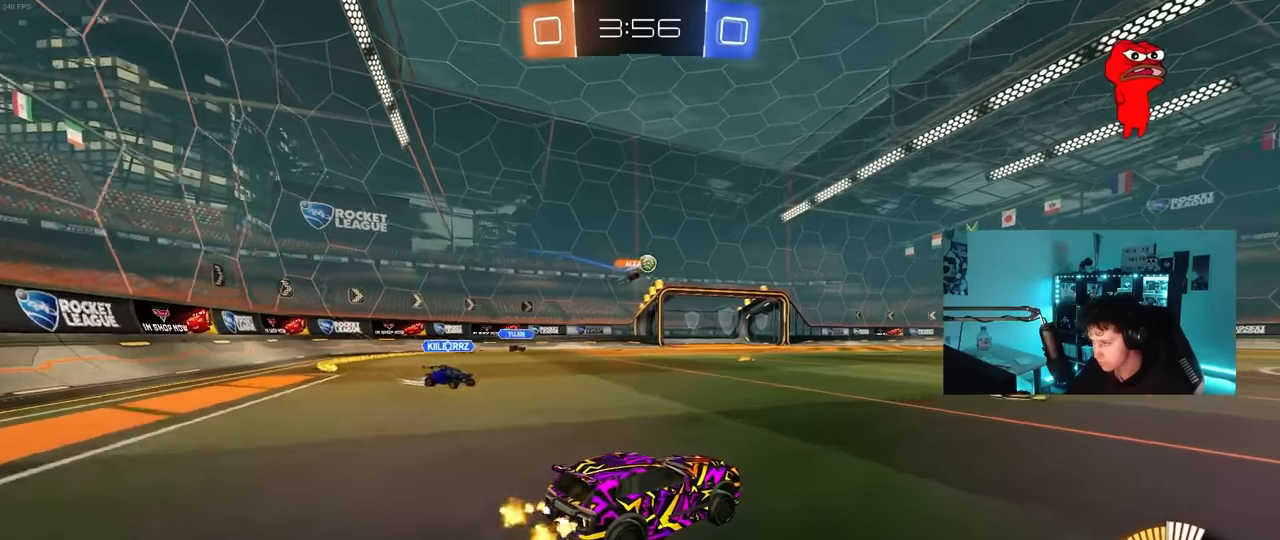
{"keys": ["d", "shift", "w"], "mouse": ["left"], "mouse_move": "still", "events": [[34, "a", "down"], [167, "w", "up"], [217, "mouse_right", "down"], [267, "a", "up"], [300, "mouse_right", "up"], [350, "d", "down"], [350, "w", "down"], [400, "mouse_right", "down"], [450, "mouse_right", "up"], [500, "mouse_left", "down"], [500, "shift", "down"]]}
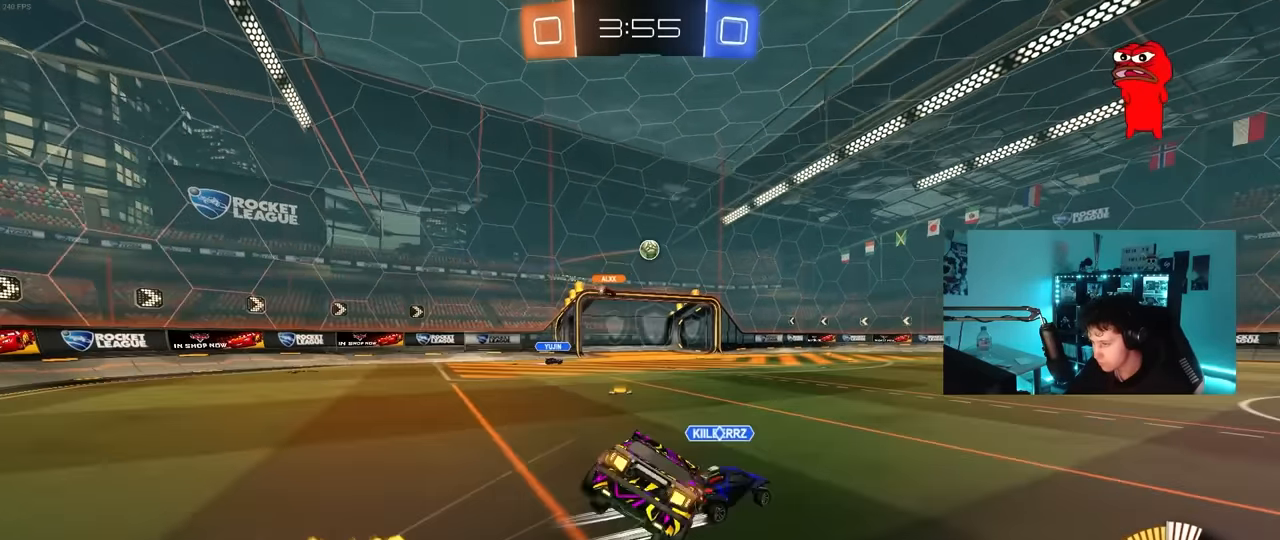
{"keys": ["d", "shift"], "mouse": [], "mouse_move": "still", "events": [[34, "mouse_right", "down"], [84, "s", "down"], [84, "w", "up"], [134, "mouse_left", "up"], [234, "mouse_right", "up"], [367, "s", "up"]]}
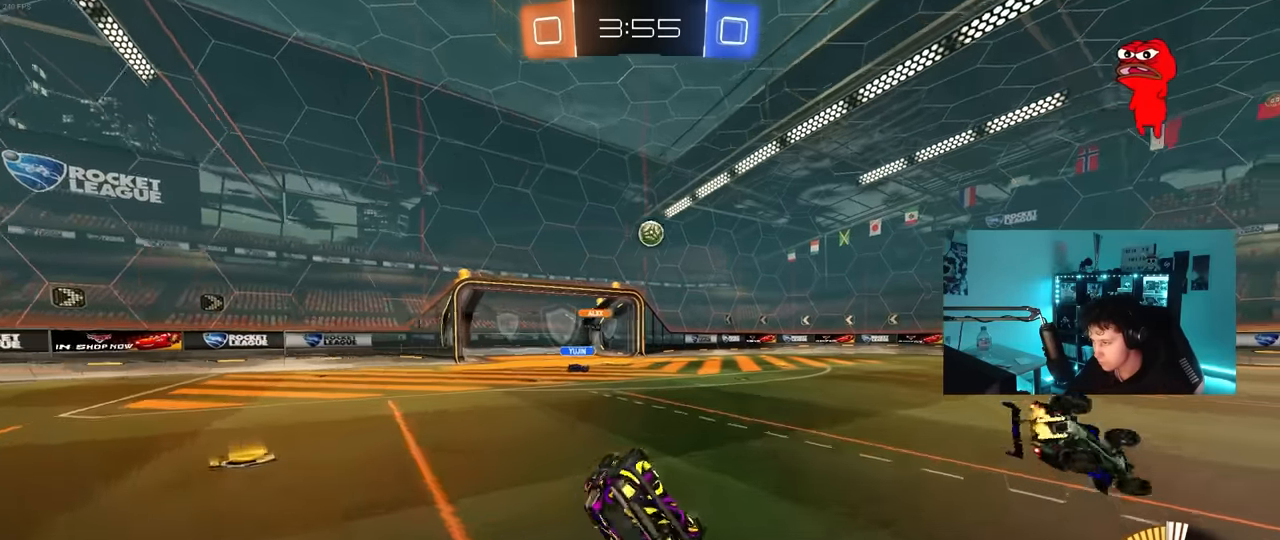
{"keys": ["a", "w"], "mouse": [], "mouse_move": "still", "events": [[17, "s", "down"], [50, "shift", "up"], [334, "s", "up"], [384, "d", "up"], [484, "a", "down"], [484, "w", "down"]]}
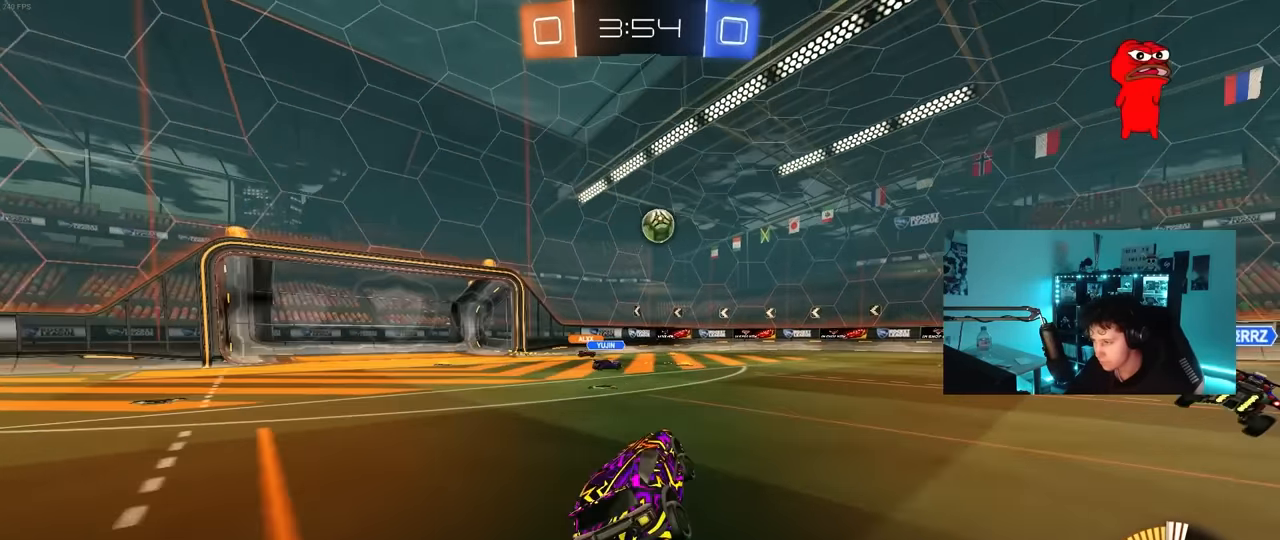
{"keys": ["w"], "mouse": [], "mouse_move": "still", "events": [[300, "a", "up"]]}
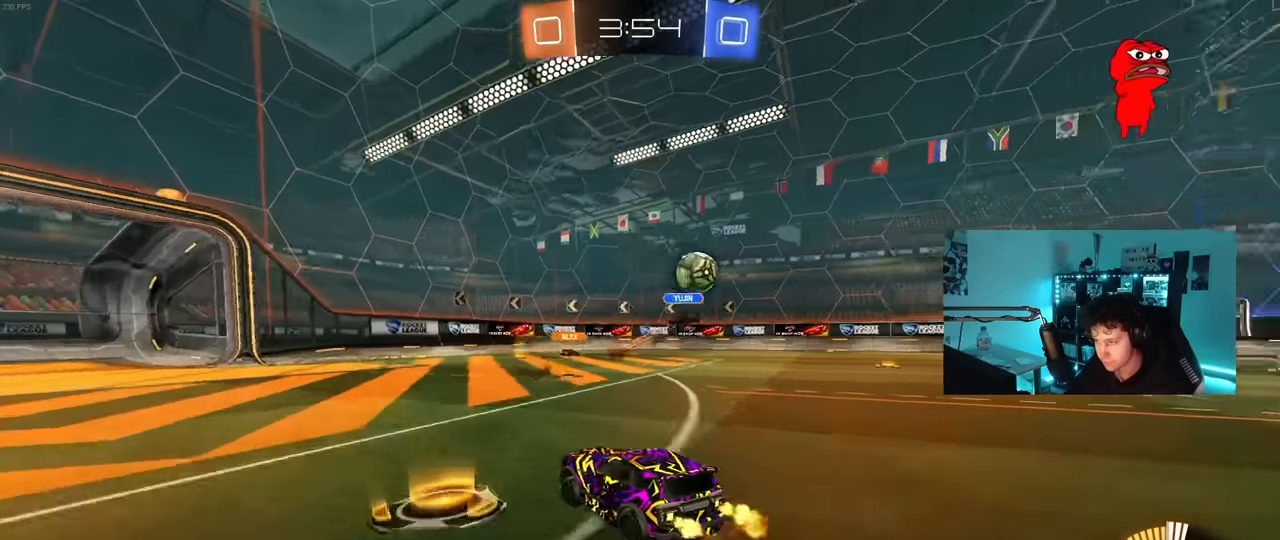
{"keys": ["d", "w"], "mouse": [], "mouse_move": "still", "events": [[84, "d", "down"], [284, "shift", "down"], [367, "shift", "up"]]}
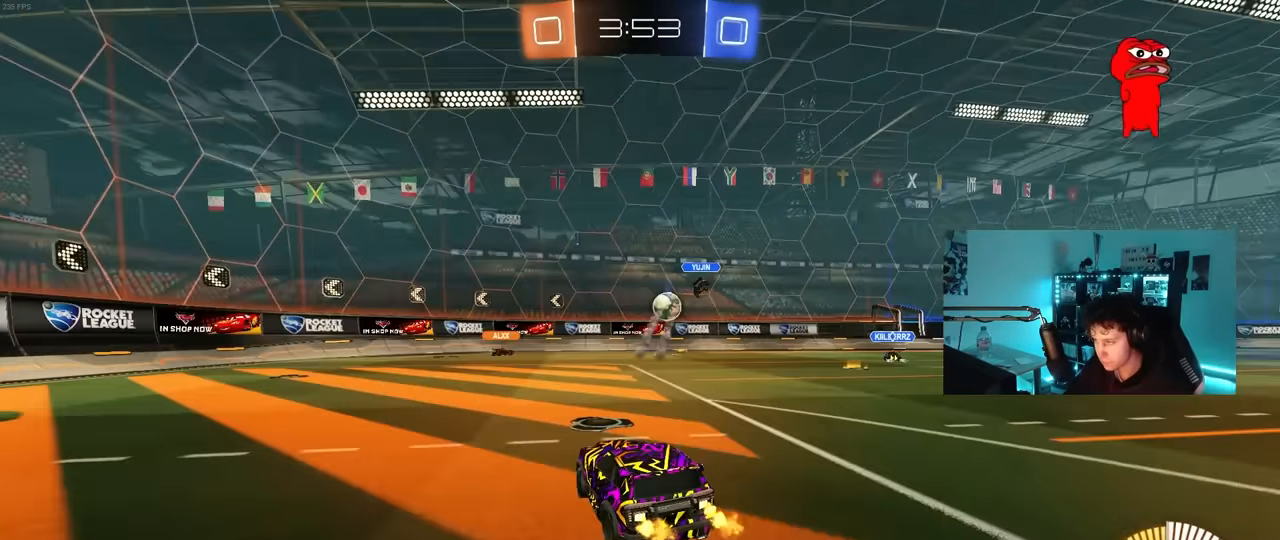
{"keys": ["d", "w"], "mouse": [], "mouse_move": "still", "events": [[17, "w", "up"], [100, "s", "down"], [250, "s", "up"], [384, "w", "down"]]}
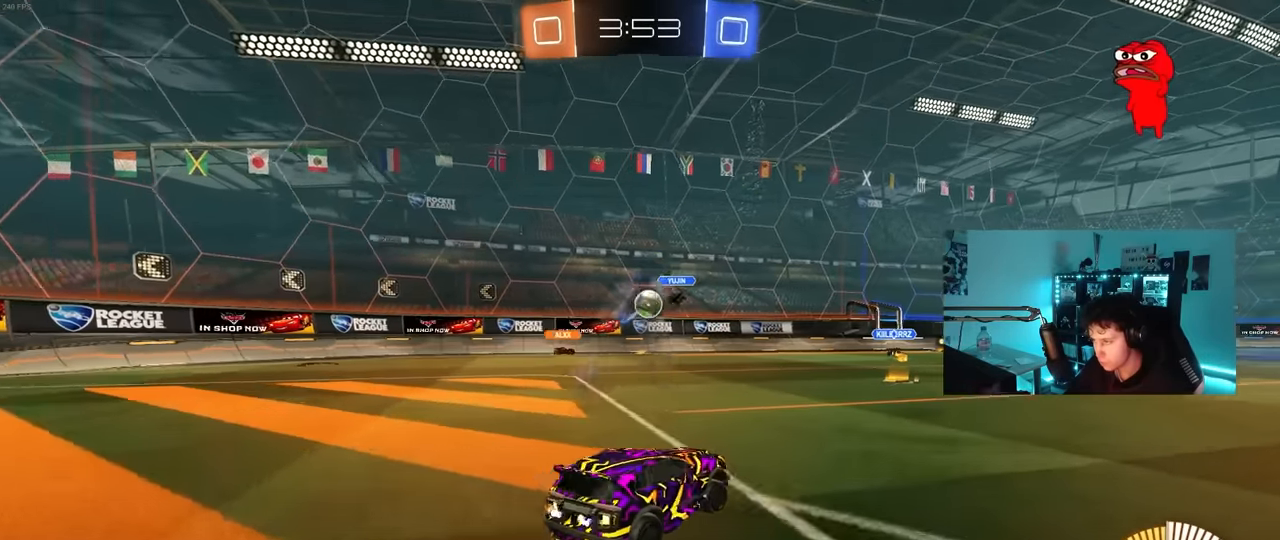
{"keys": ["a", "w"], "mouse": [], "mouse_move": "still", "events": [[167, "d", "up"], [267, "a", "down"], [350, "shift", "down"], [500, "shift", "up"]]}
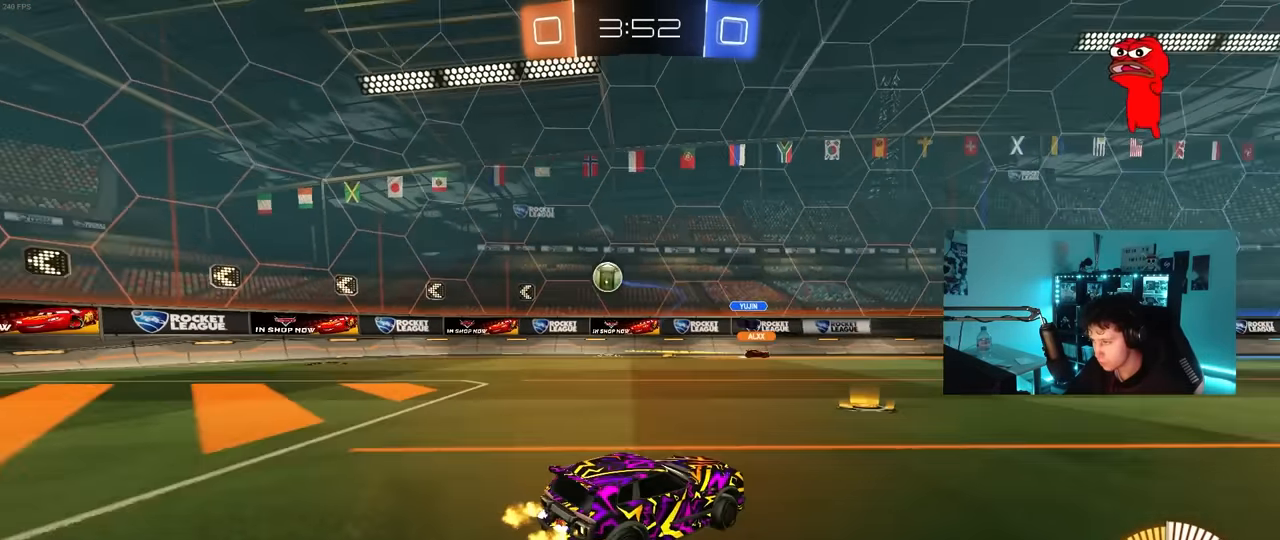
{"keys": ["a", "w"], "mouse": [], "mouse_move": "still", "events": []}
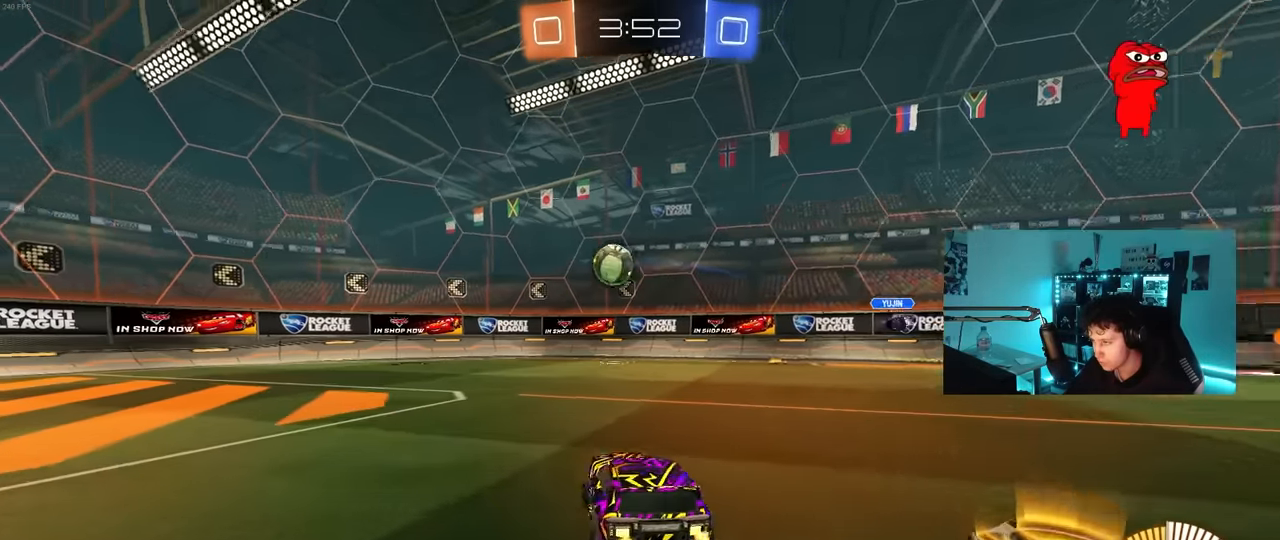
{"keys": ["a", "w"], "mouse": [], "mouse_move": "still", "events": []}
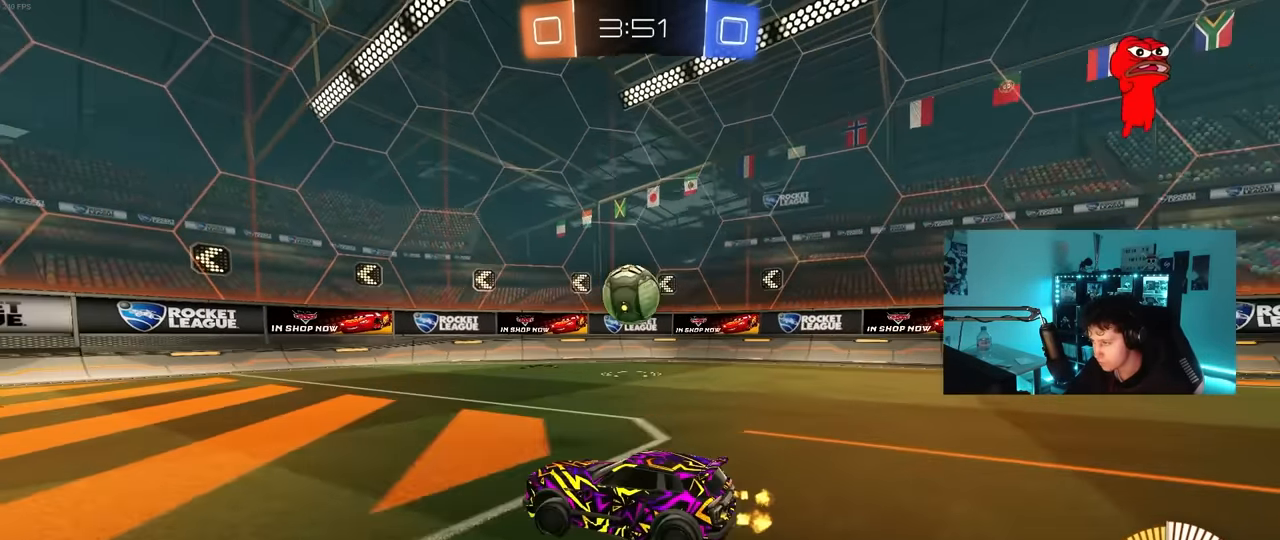
{"keys": ["d", "w"], "mouse": [], "mouse_move": "still", "events": [[67, "w", "up"], [217, "a", "up"], [267, "d", "down"], [267, "w", "down"]]}
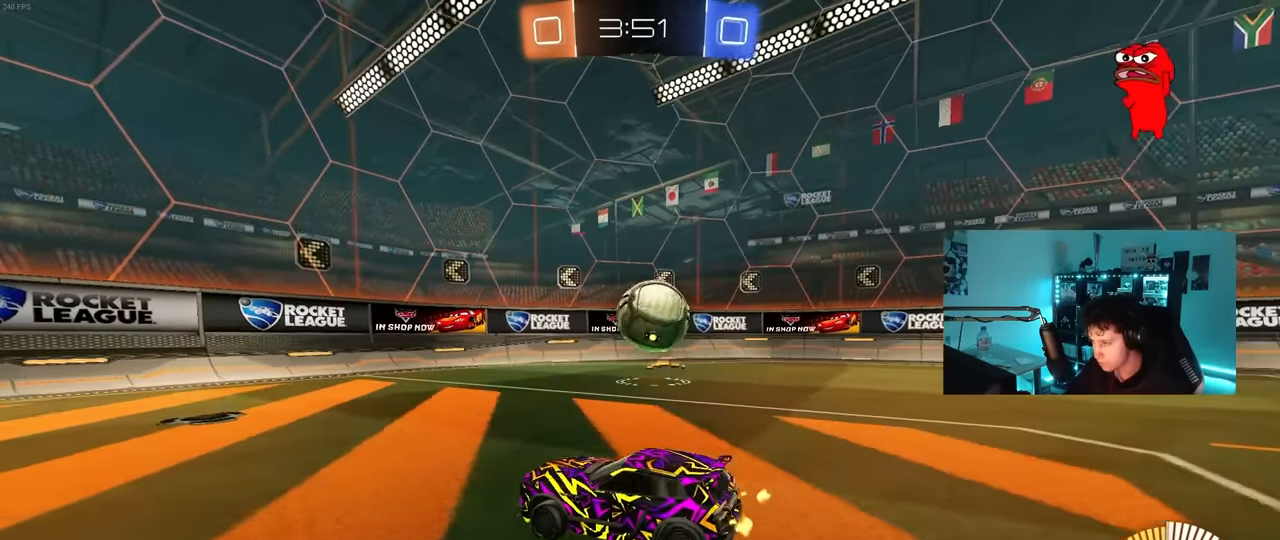
{"keys": [], "mouse": ["left"], "mouse_move": "still", "events": [[184, "mouse_left", "down"], [284, "mouse_right", "down"], [284, "w", "up"], [317, "s", "down"], [367, "a", "down"], [367, "d", "up"], [467, "a", "up"], [467, "mouse_right", "up"], [467, "s", "up"]]}
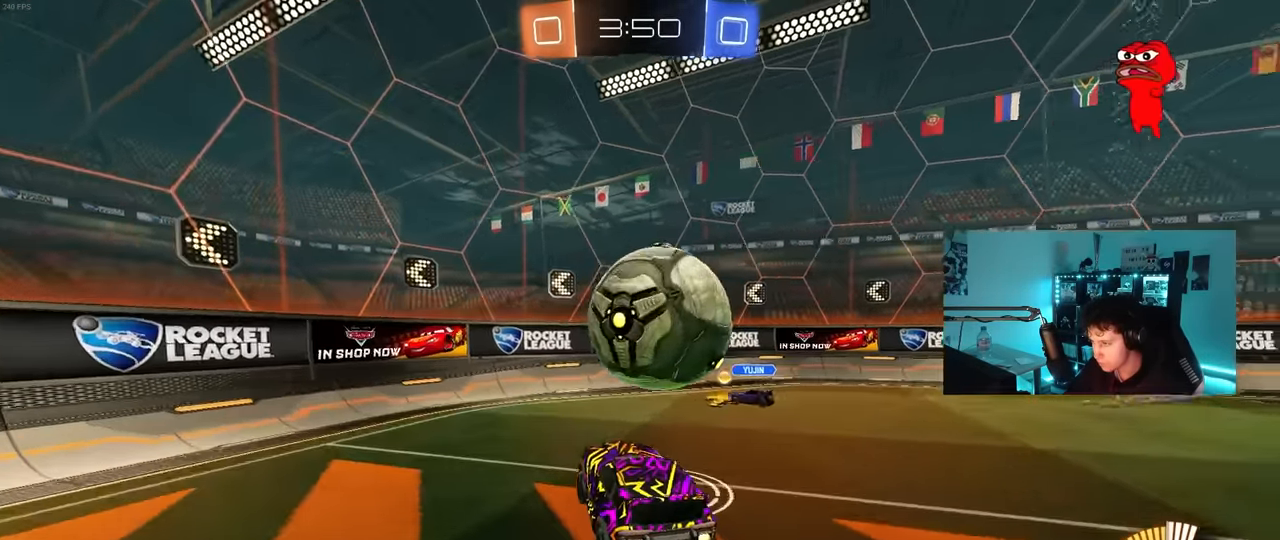
{"keys": ["d", "shift", "w"], "mouse": [], "mouse_move": "still", "events": [[67, "mouse_right", "down"], [200, "a", "down"], [250, "mouse_left", "up"], [300, "mouse_right", "up"], [383, "d", "down"], [383, "shift", "down"], [433, "a", "up"], [483, "w", "down"]]}
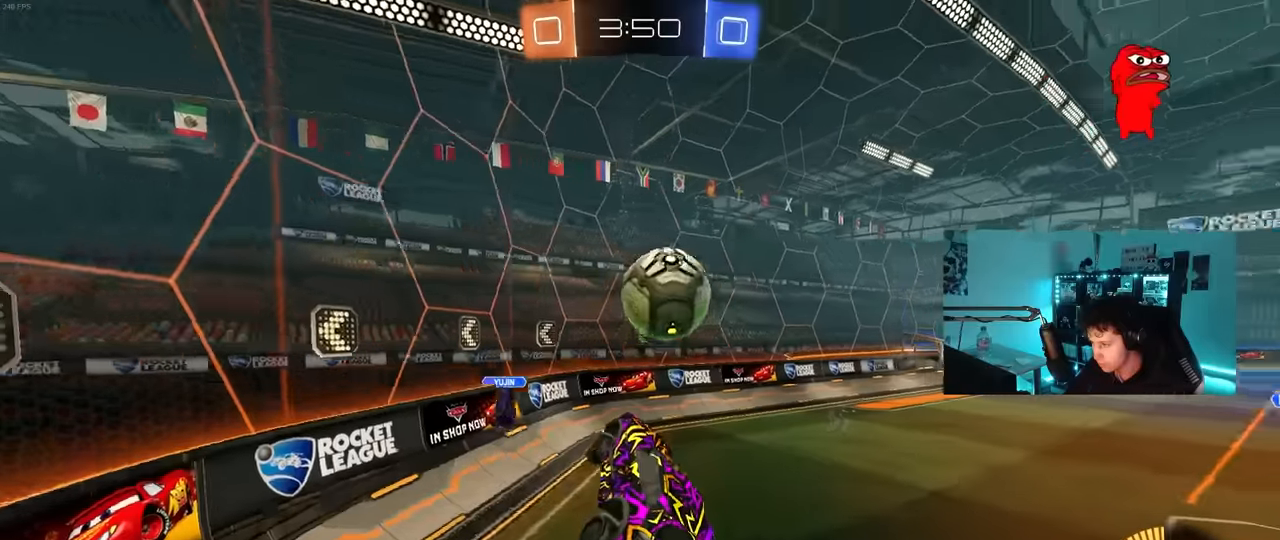
{"keys": ["d", "shift", "w"], "mouse": [], "mouse_move": "still", "events": [[33, "shift", "up"], [117, "w", "up"], [217, "w", "down"], [450, "shift", "down"]]}
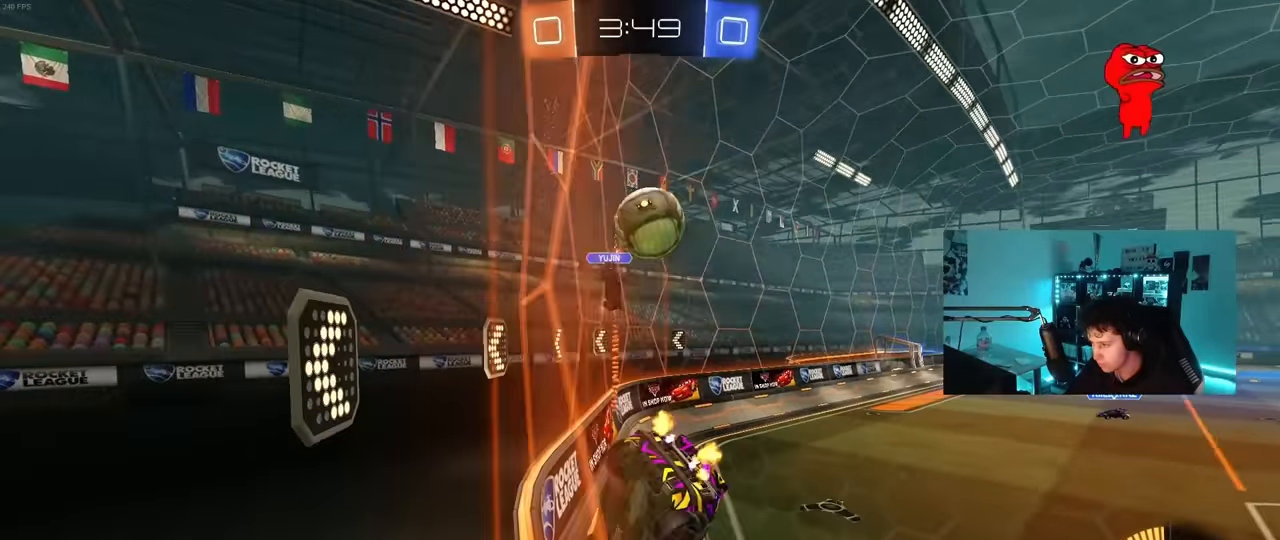
{"keys": ["d", "w"], "mouse": [], "mouse_move": "still", "events": [[83, "shift", "up"]]}
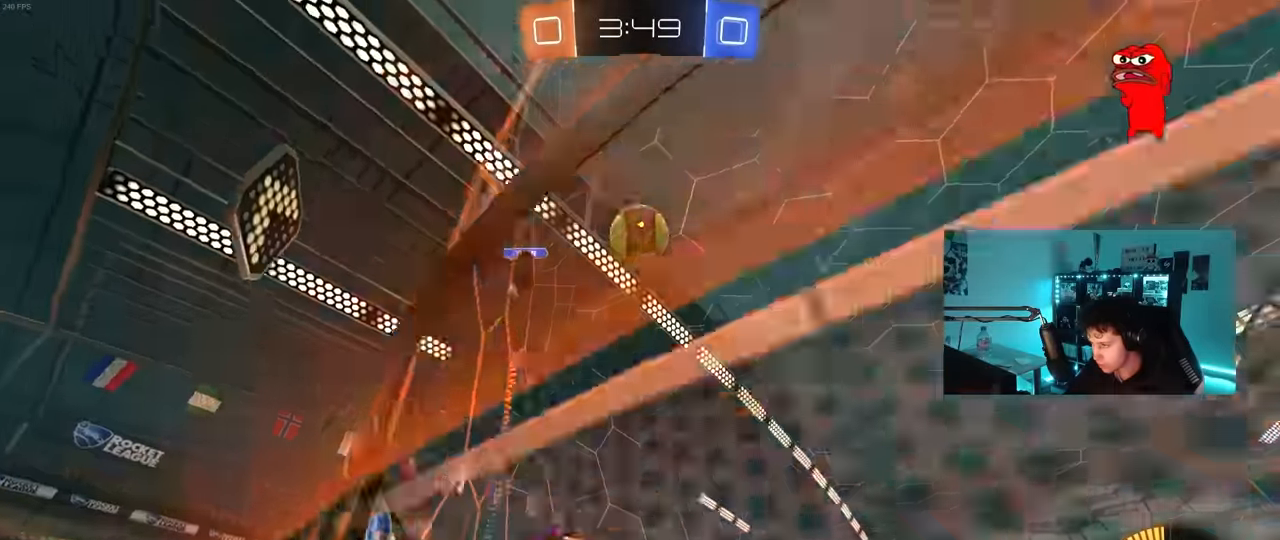
{"keys": ["w"], "mouse": ["left"], "mouse_move": "still", "events": [[383, "mouse_left", "down"], [483, "d", "up"]]}
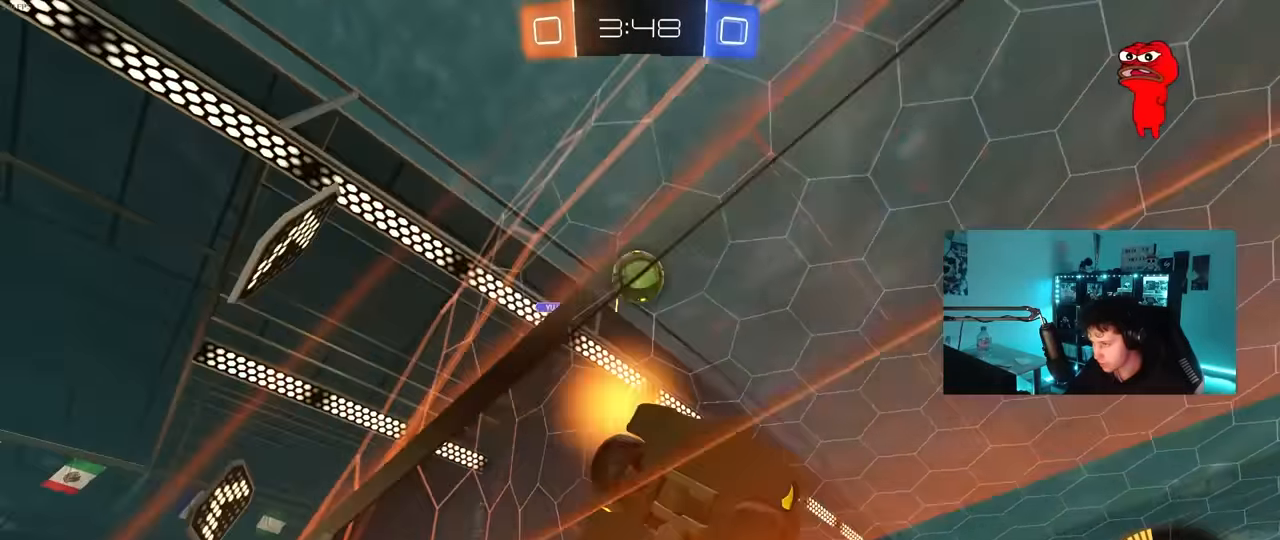
{"keys": ["w"], "mouse": ["left"], "mouse_move": "still", "events": [[17, "mouse_left", "up"], [500, "mouse_left", "down"]]}
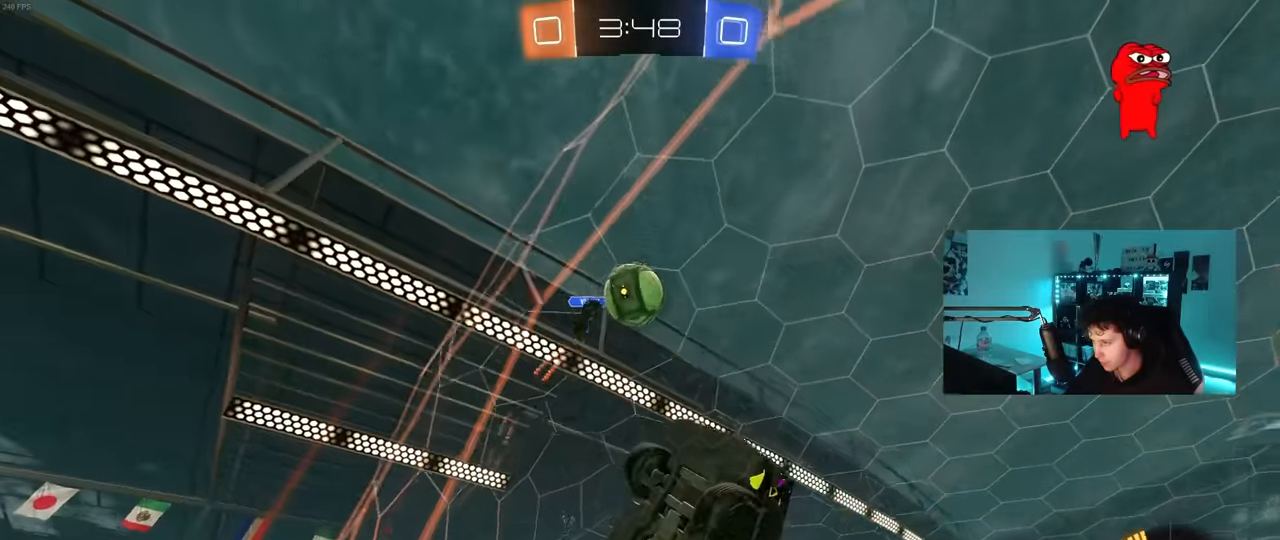
{"keys": ["a", "w"], "mouse": ["left"], "mouse_move": "down-left", "events": [[33, "a", "down"], [183, "mouse_left", "up"], [317, "a", "up"], [367, "mouse_left", "down"], [417, "a", "down"]]}
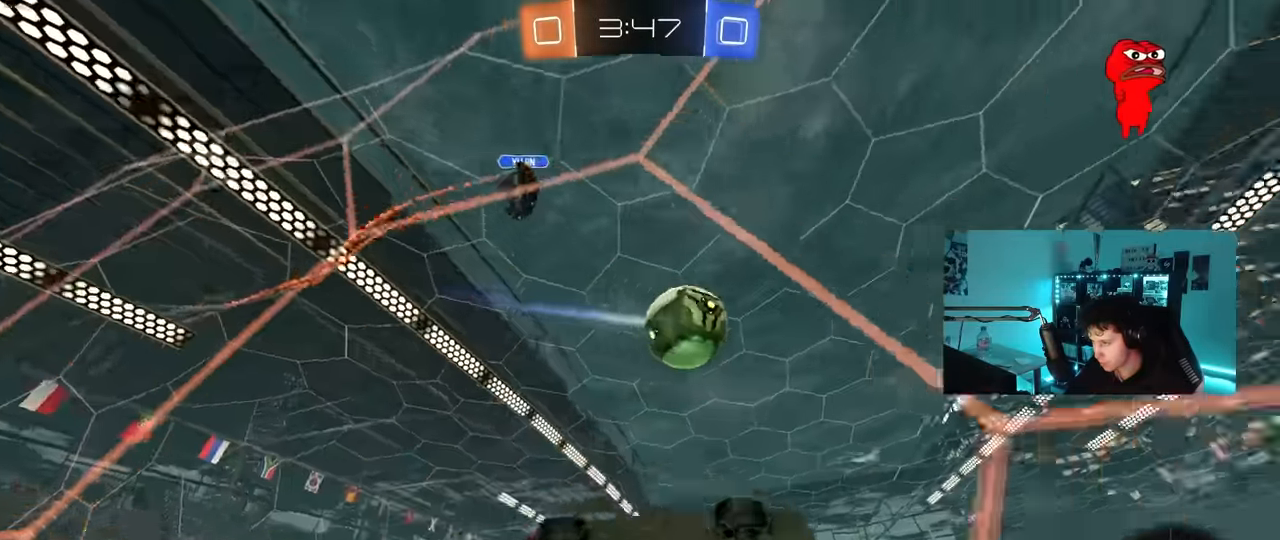
{"keys": ["d"], "mouse": [], "mouse_move": "up", "events": [[100, "a", "up"], [100, "w", "up"], [150, "mouse_right", "down"], [200, "s", "down"], [250, "d", "down"], [333, "mouse_left", "up"], [333, "mouse_right", "up"], [333, "shift", "down"], [433, "s", "up"], [483, "shift", "up"]]}
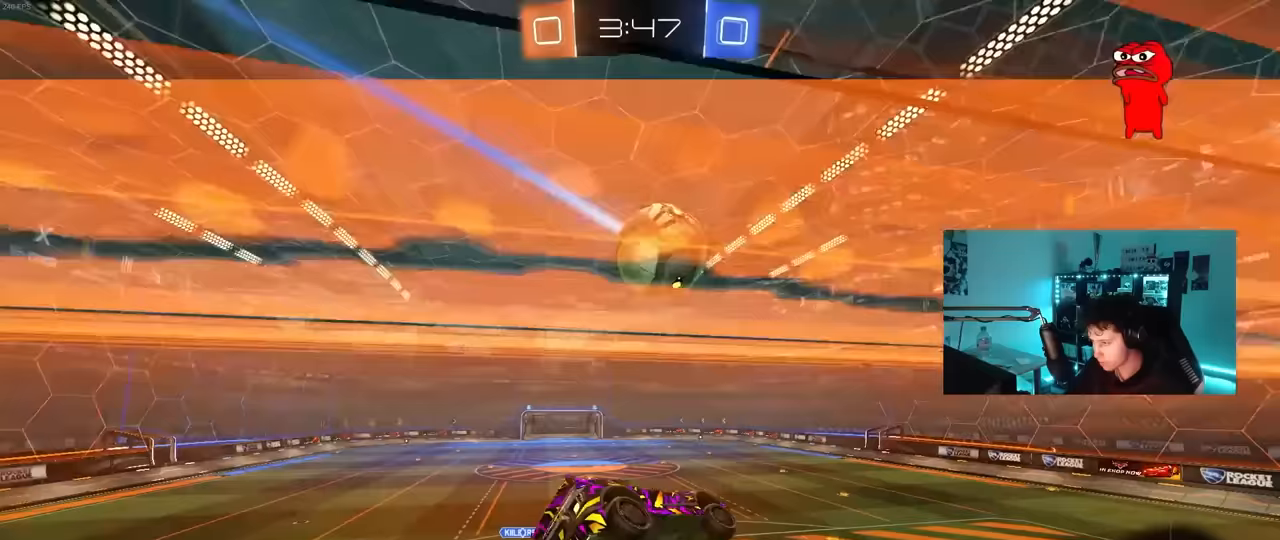
{"keys": ["w"], "mouse": [], "mouse_move": "still", "events": [[267, "d", "up"], [350, "a", "down"], [500, "a", "up"], [500, "w", "down"]]}
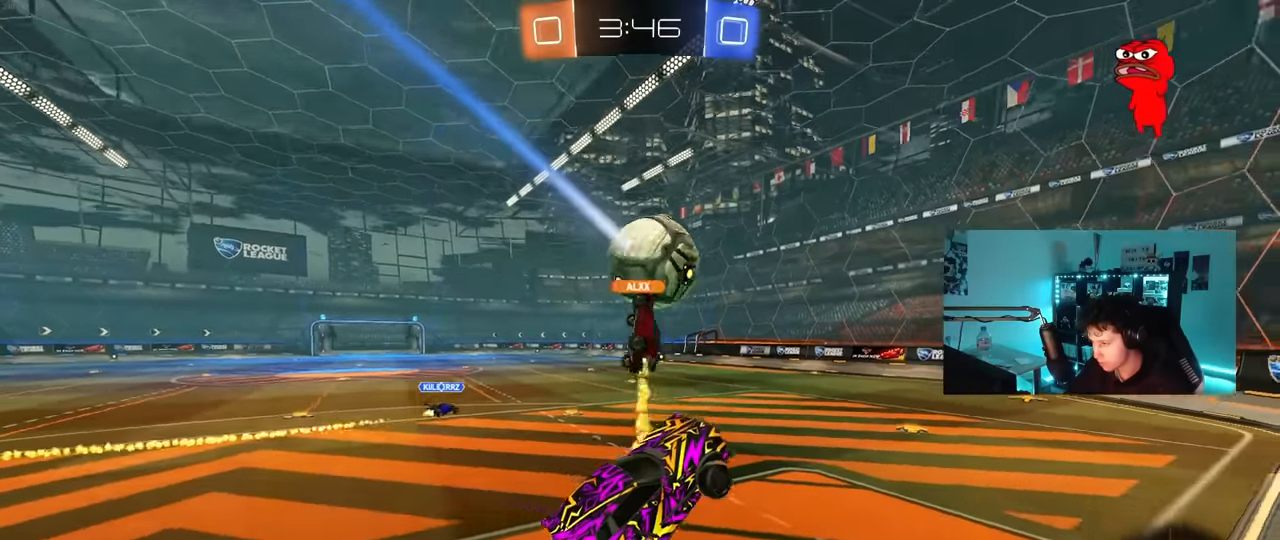
{"keys": ["w"], "mouse": ["left"], "mouse_move": "still", "events": [[133, "mouse_left", "down"], [133, "mouse_right", "down"], [317, "a", "down"], [317, "mouse_right", "up"], [417, "a", "up"]]}